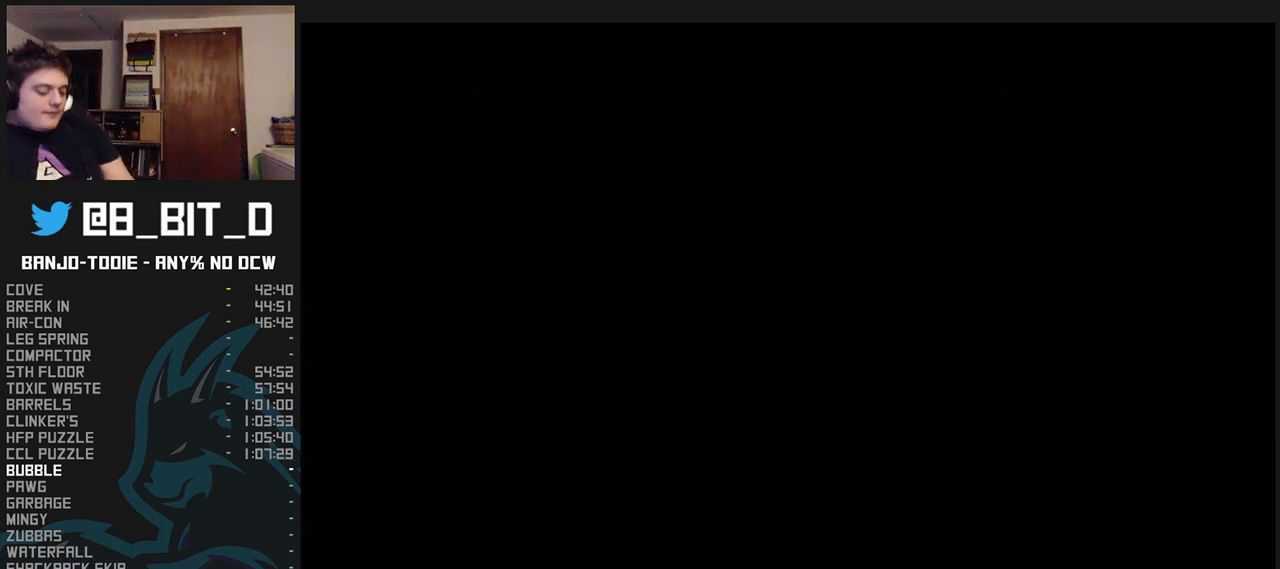
Gameplay with a controller (Nintendo layout); each line is a JSON object with the inputs held at the frame after it. "events" lists button and stick changes between this image and that frame as [ms after this image, input, new state], when the widget could be followed in between. Not read: L3 R3 START.
{"buttons": ["L1"], "left_stick": "center", "events": []}
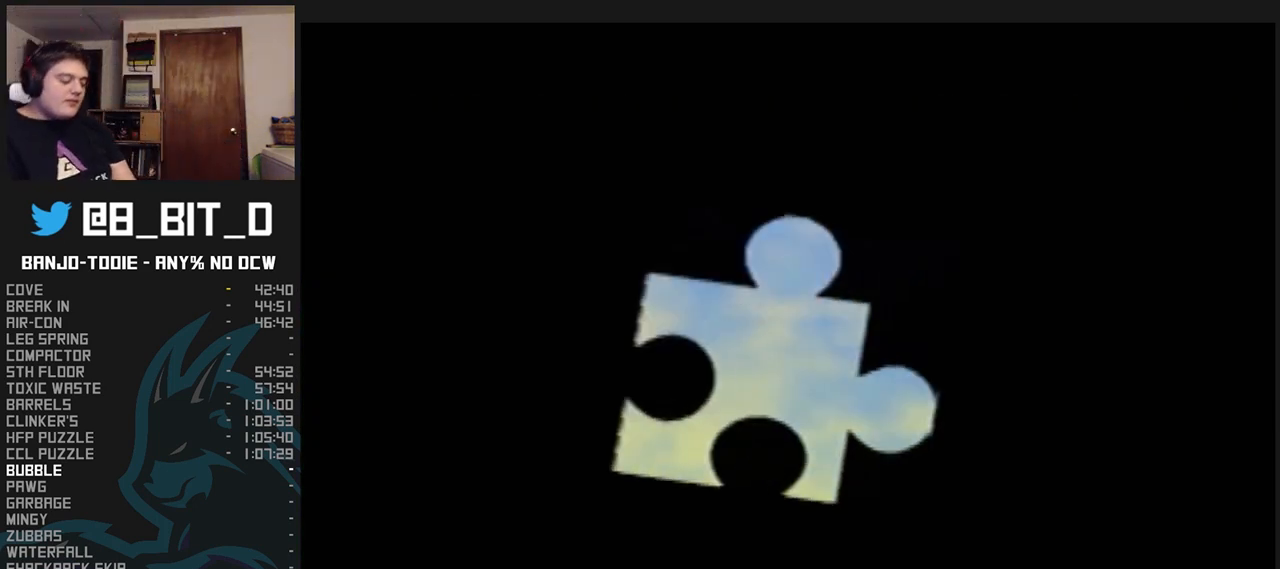
{"buttons": ["B", "L1"], "left_stick": "center", "events": [[467, "B", "down"]]}
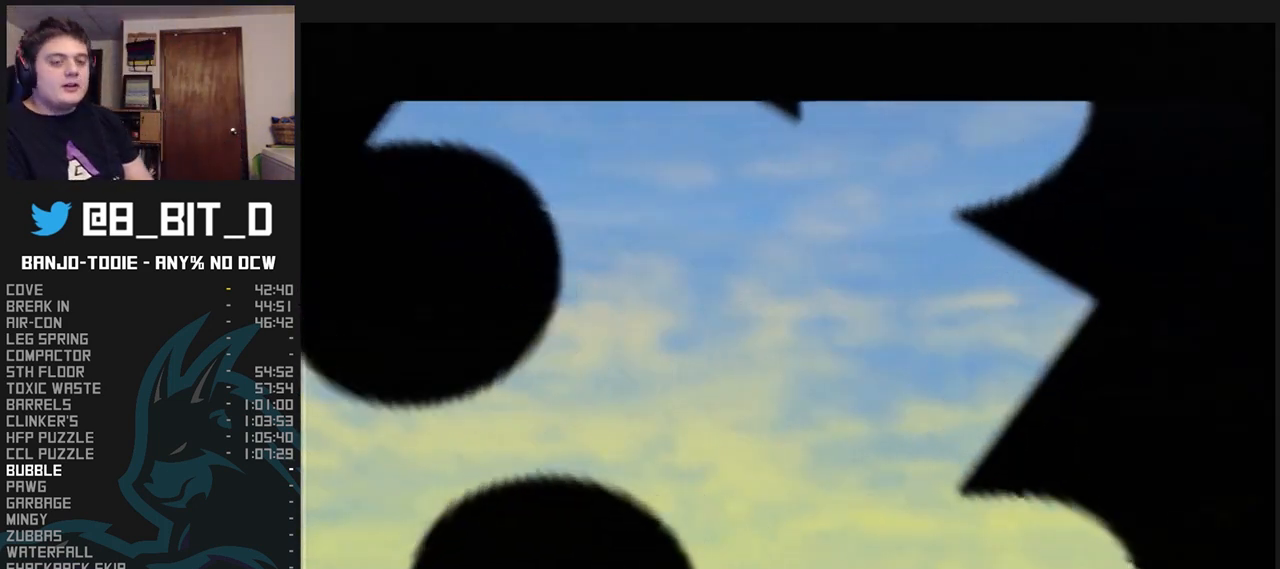
{"buttons": ["L1"], "left_stick": "center", "events": [[67, "B", "up"]]}
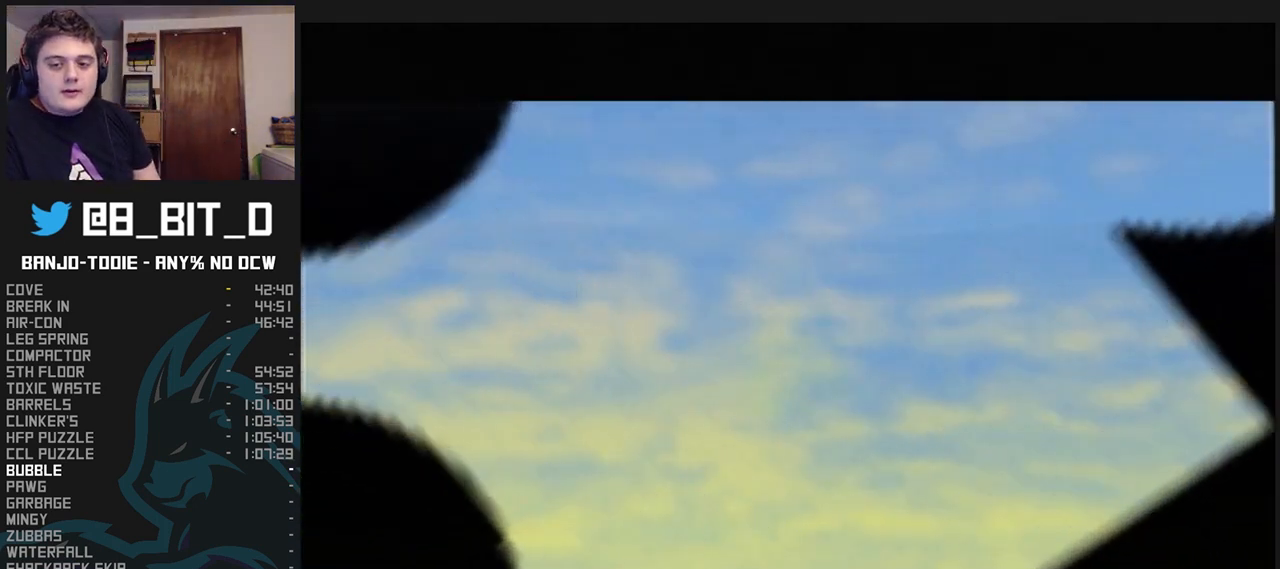
{"buttons": ["L1"], "left_stick": "center", "events": []}
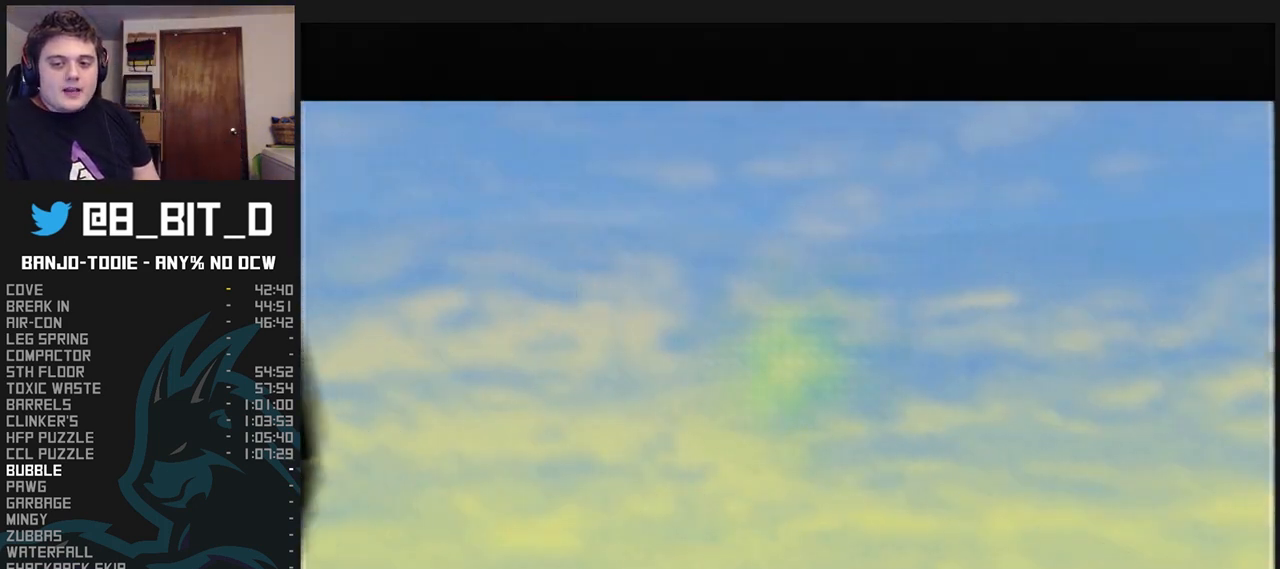
{"buttons": ["L1"], "left_stick": "center", "events": []}
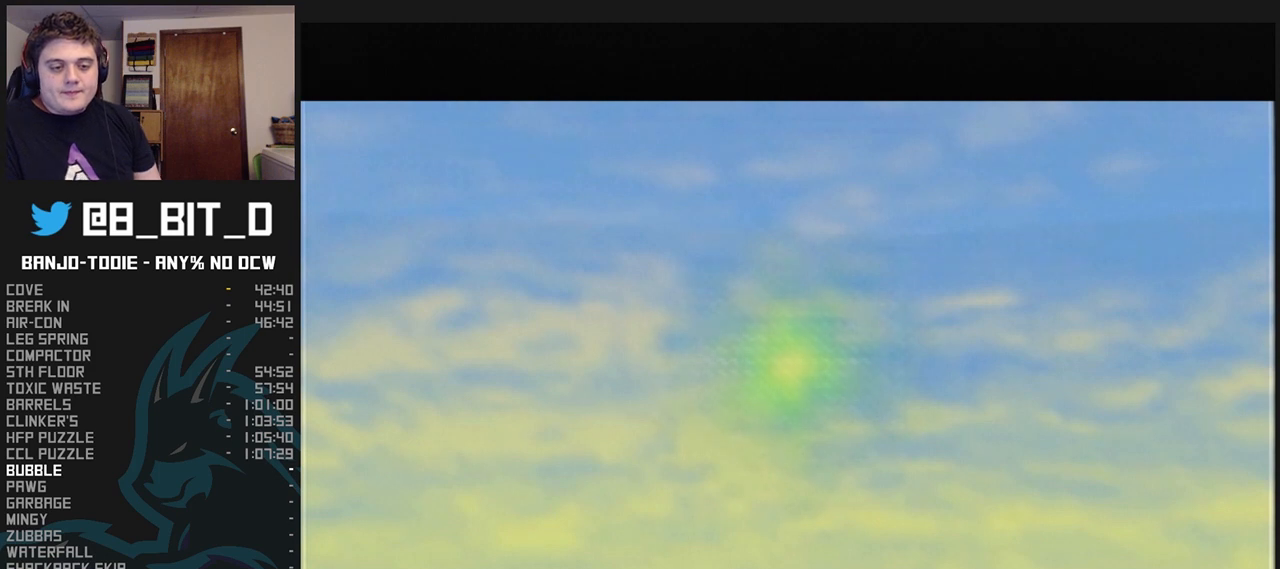
{"buttons": ["L1"], "left_stick": "center", "events": [[133, "A", "down"], [367, "A", "up"]]}
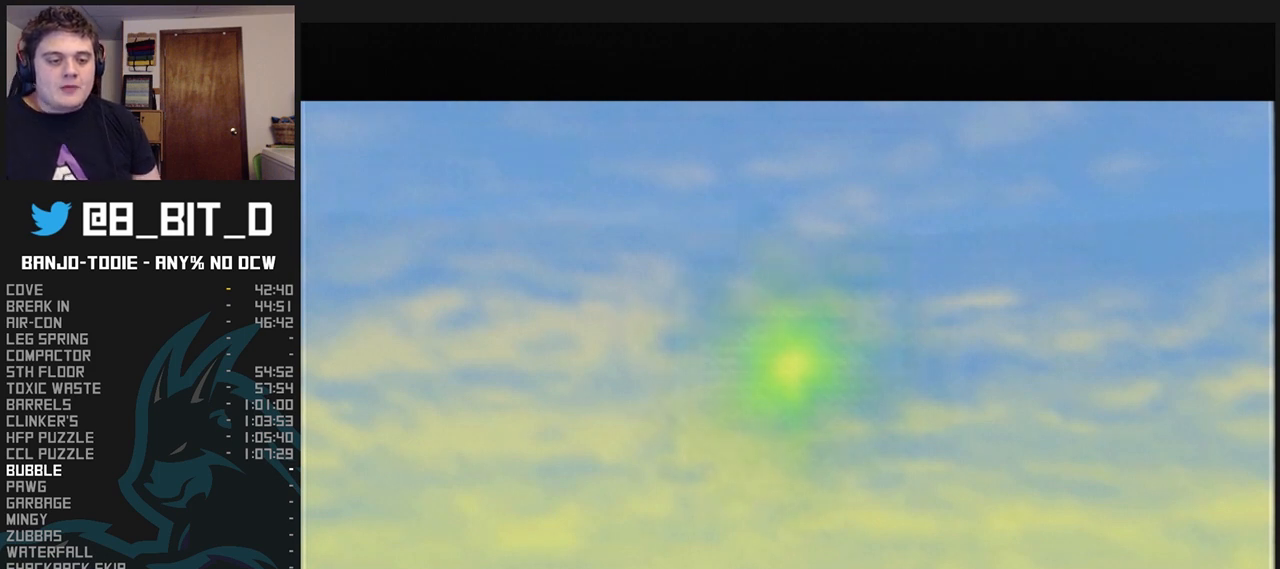
{"buttons": ["L1"], "left_stick": "center", "events": []}
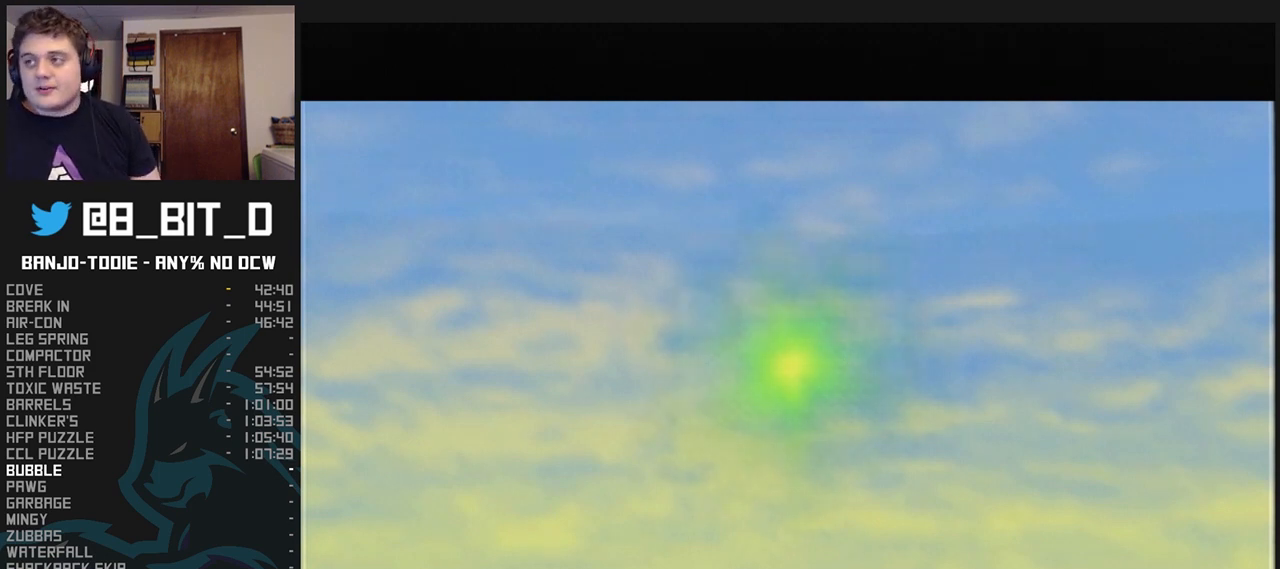
{"buttons": ["L1"], "left_stick": "center", "events": []}
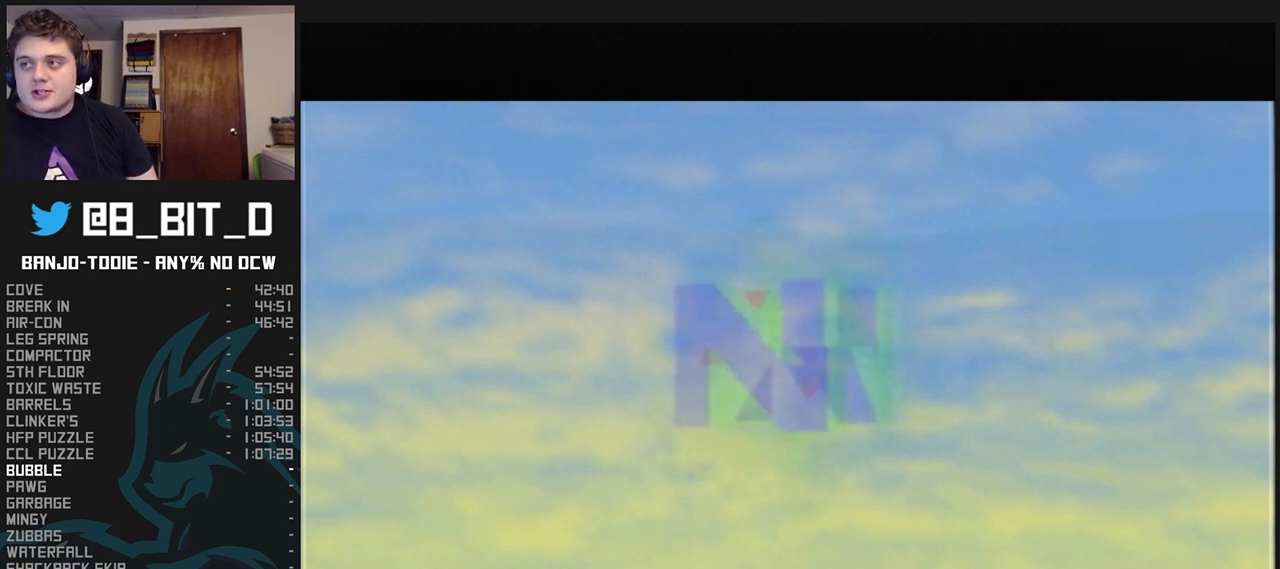
{"buttons": ["L1"], "left_stick": "center", "events": []}
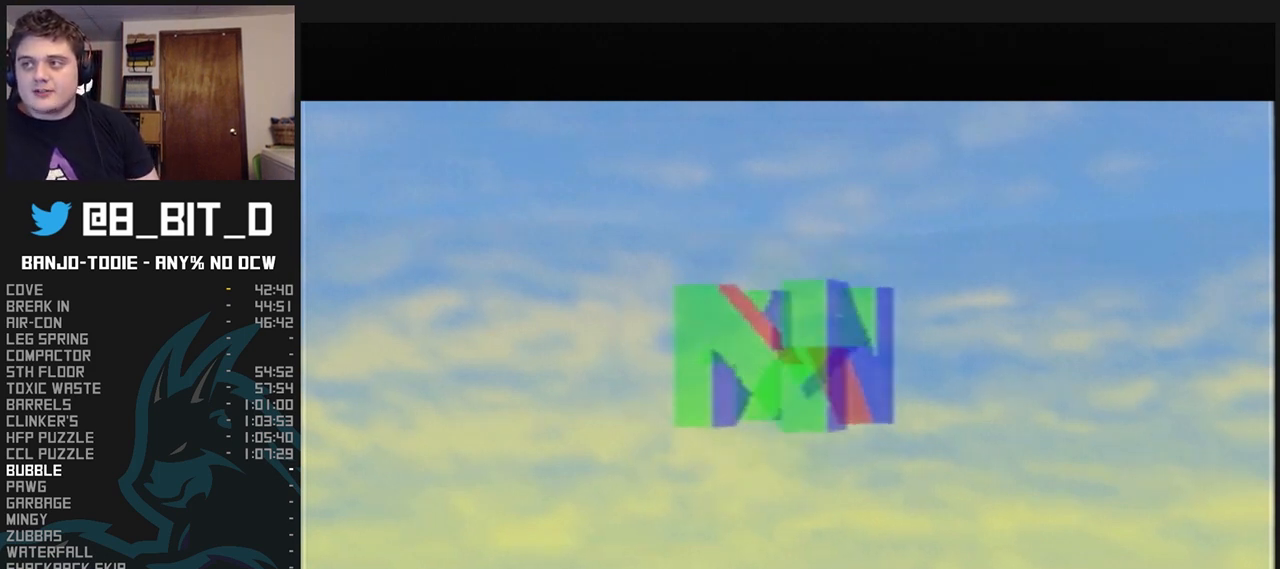
{"buttons": ["L1"], "left_stick": "center", "events": []}
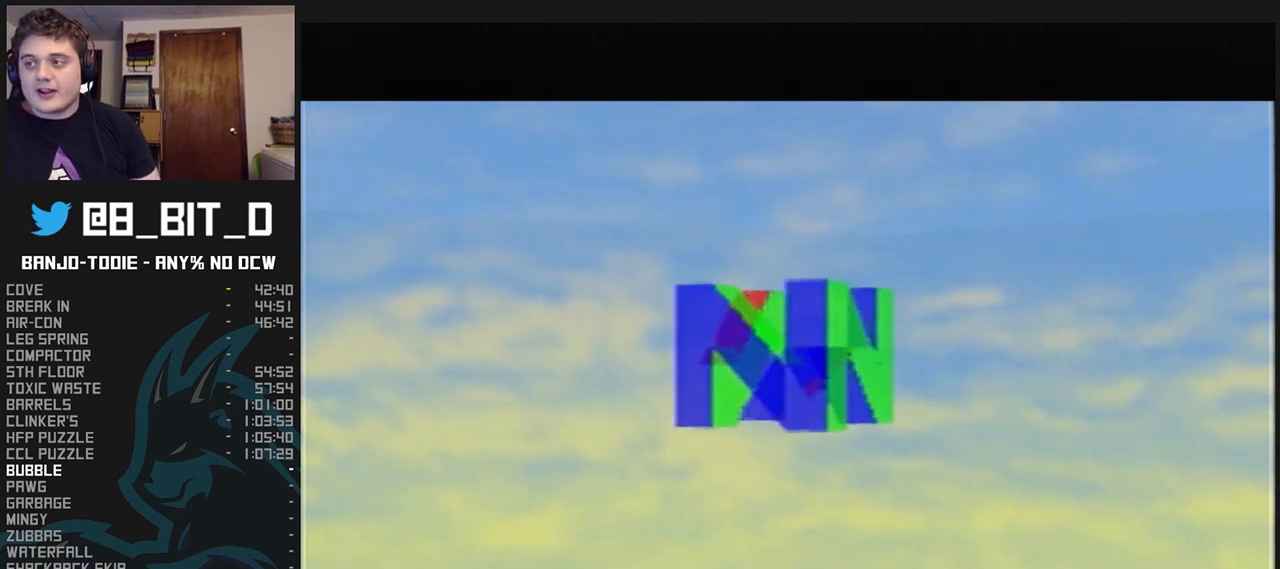
{"buttons": ["L1"], "left_stick": "center", "events": []}
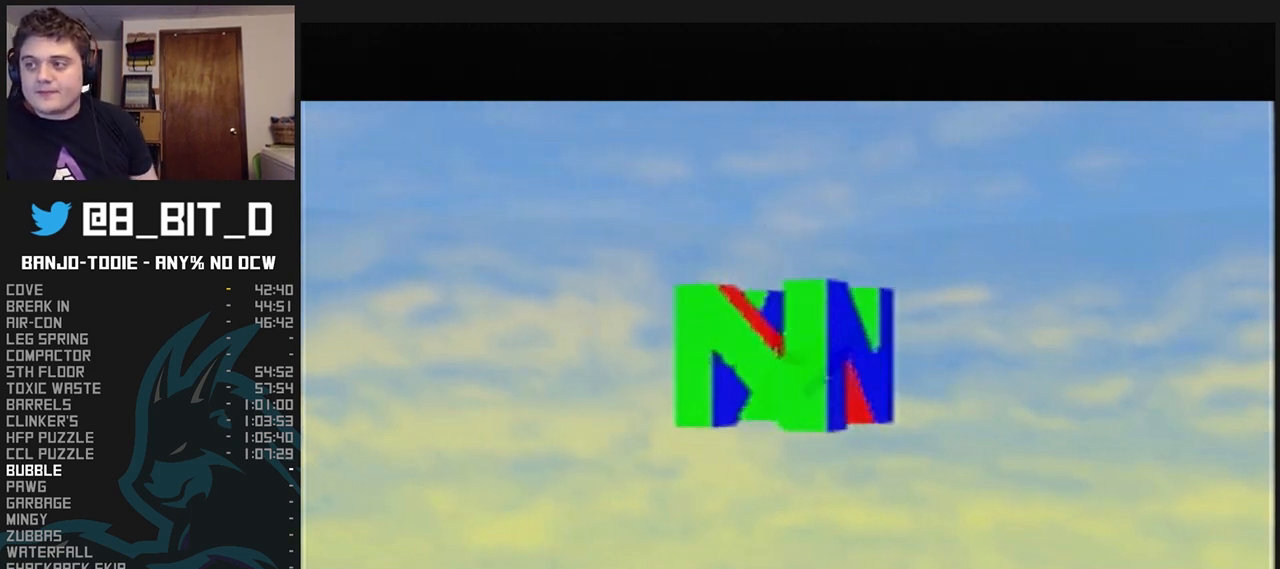
{"buttons": ["L1"], "left_stick": "center", "events": []}
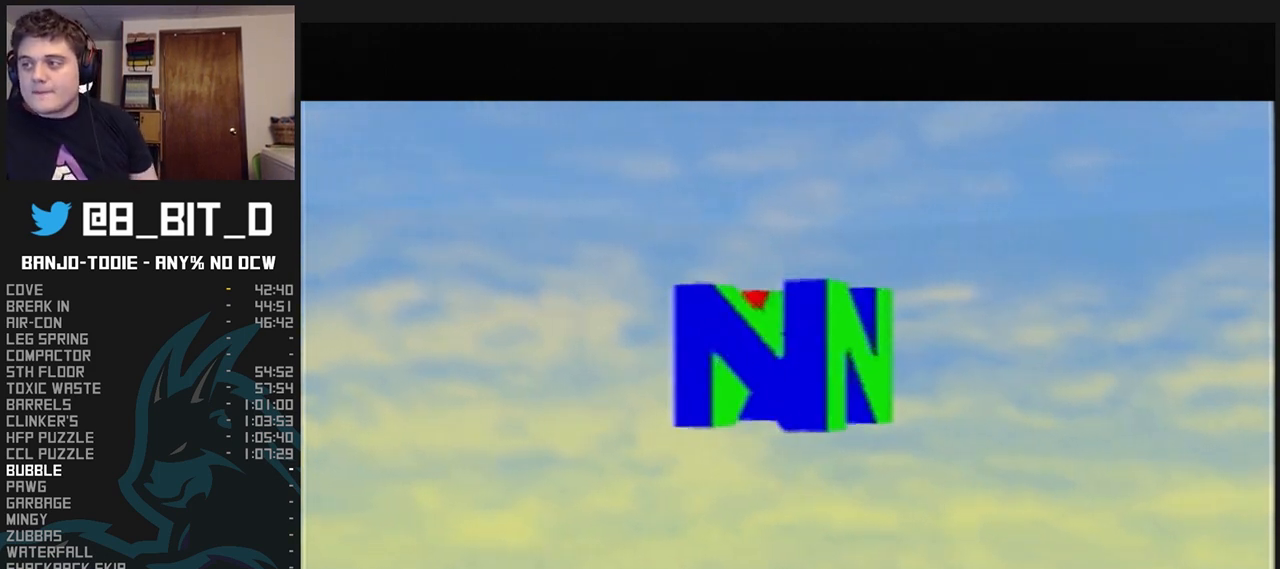
{"buttons": ["L1"], "left_stick": "center", "events": []}
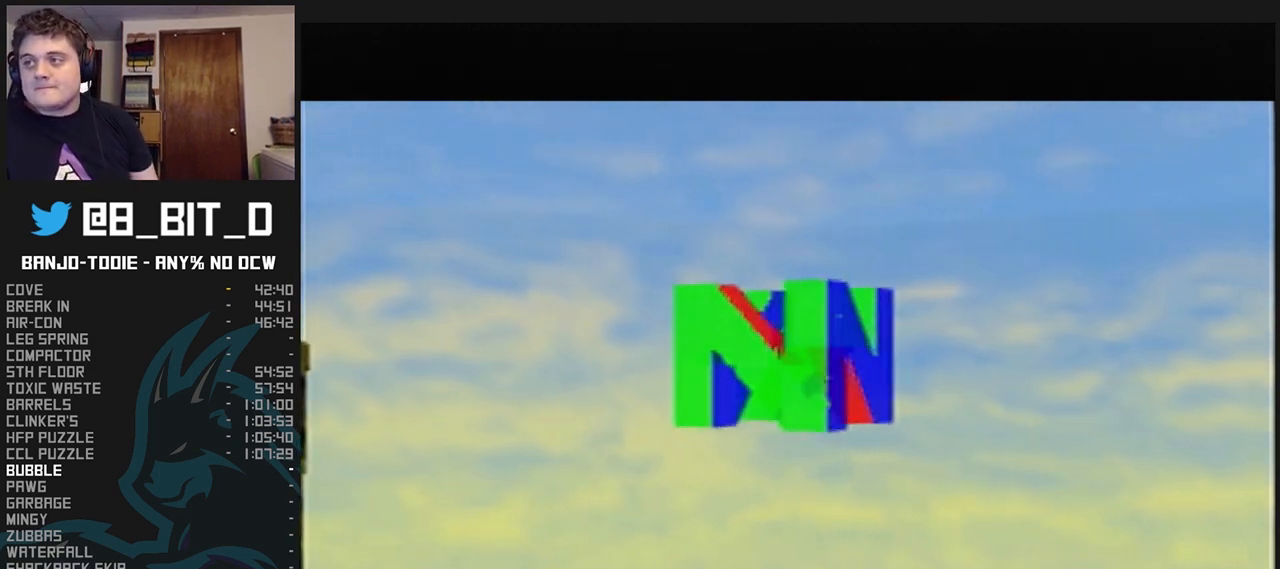
{"buttons": ["L1"], "left_stick": "center", "events": []}
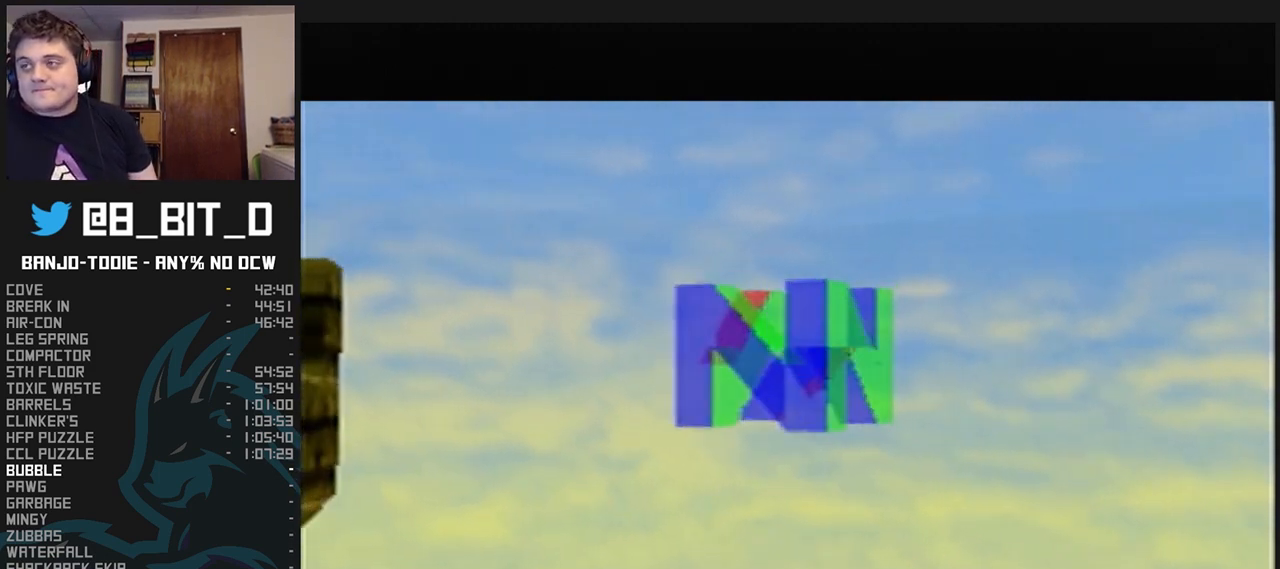
{"buttons": ["L1"], "left_stick": "center", "events": []}
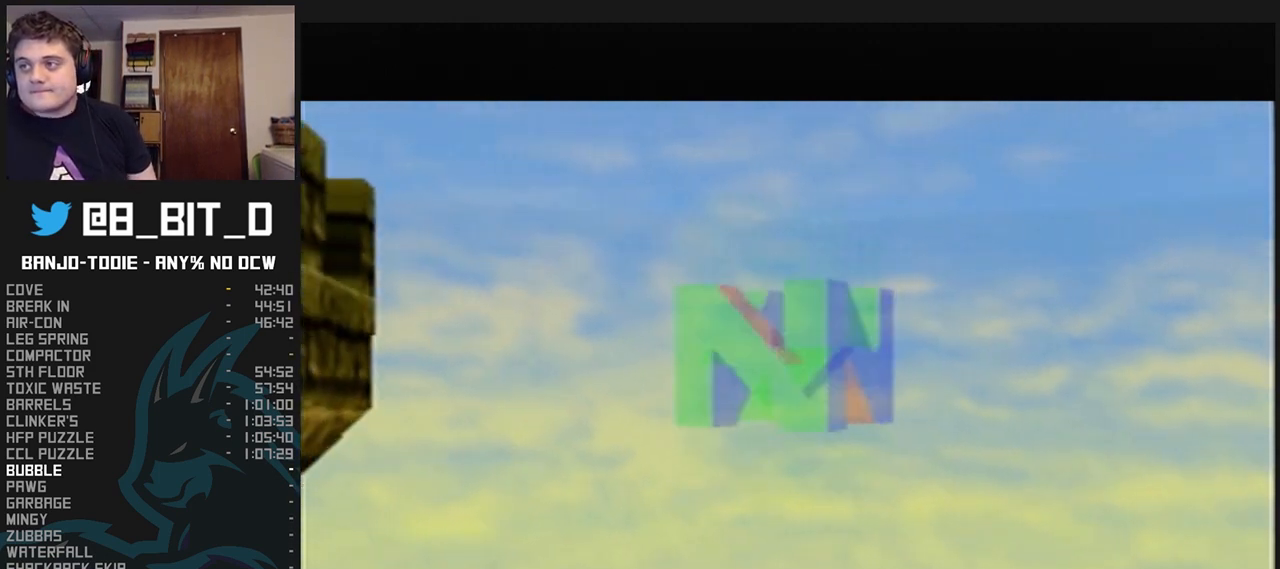
{"buttons": ["L1"], "left_stick": "center", "events": []}
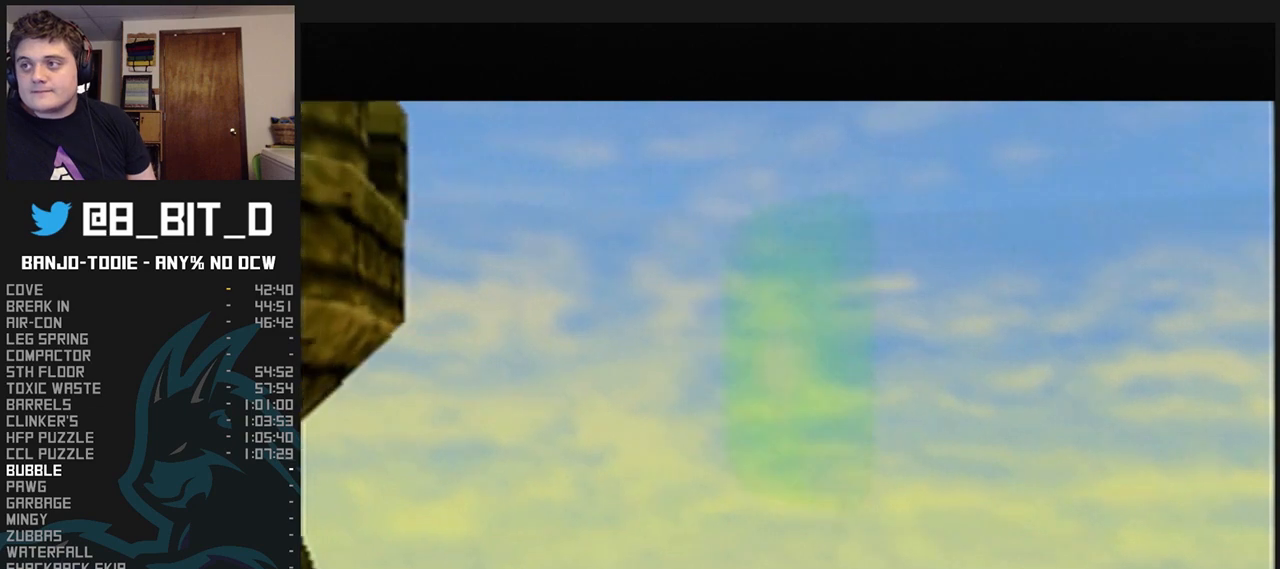
{"buttons": ["L1"], "left_stick": "center", "events": []}
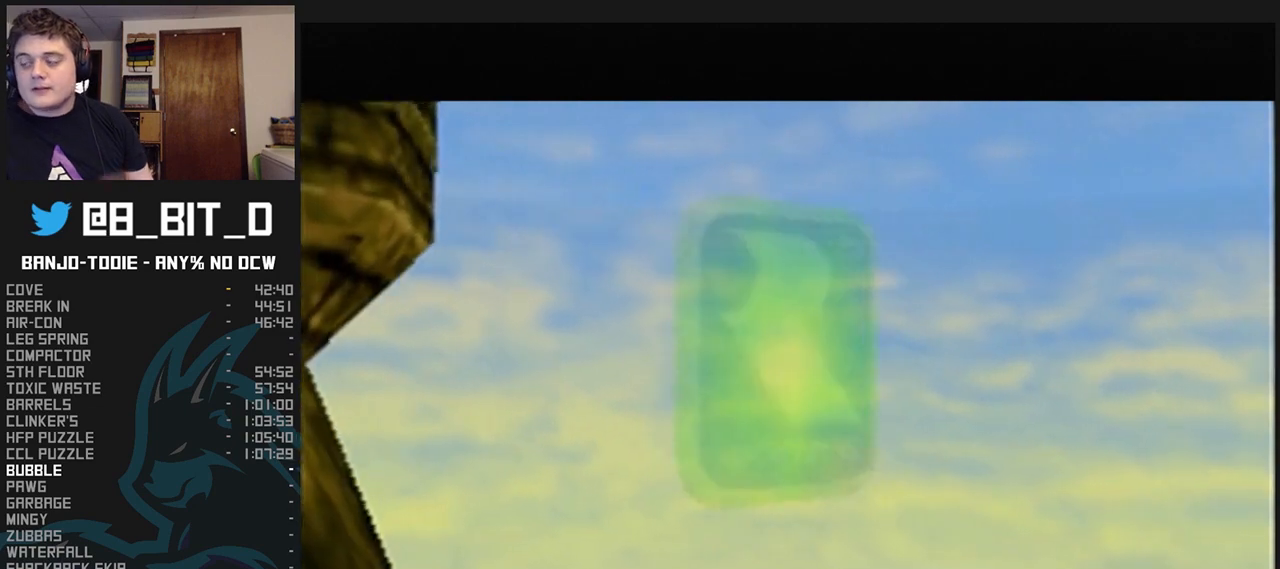
{"buttons": ["L1"], "left_stick": "center", "events": []}
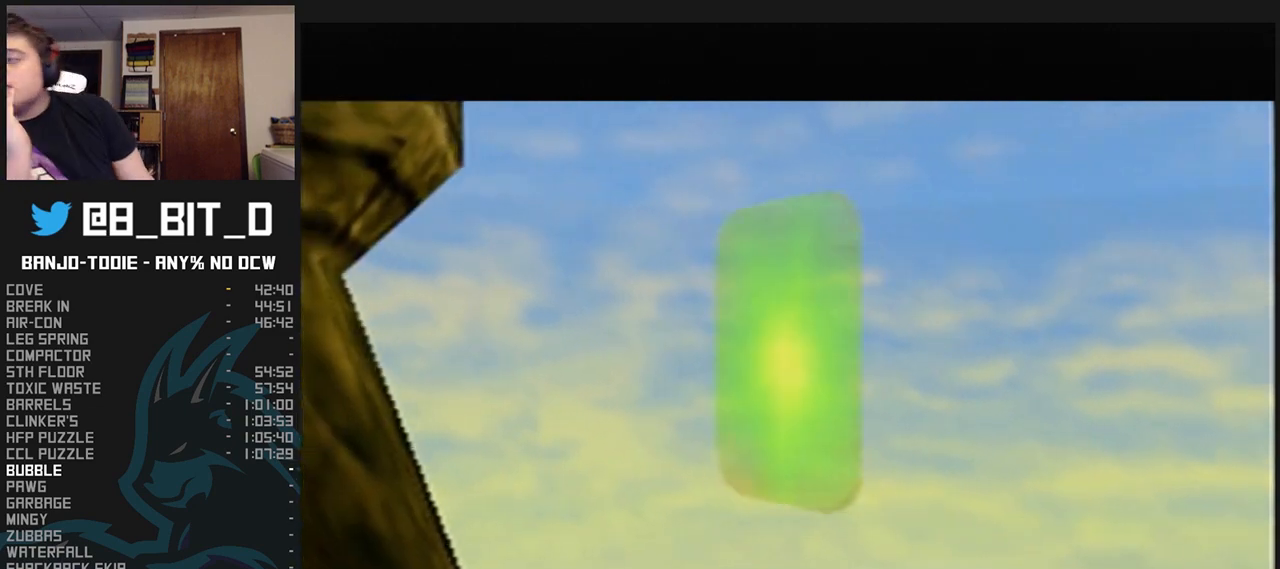
{"buttons": ["L1"], "left_stick": "center", "events": []}
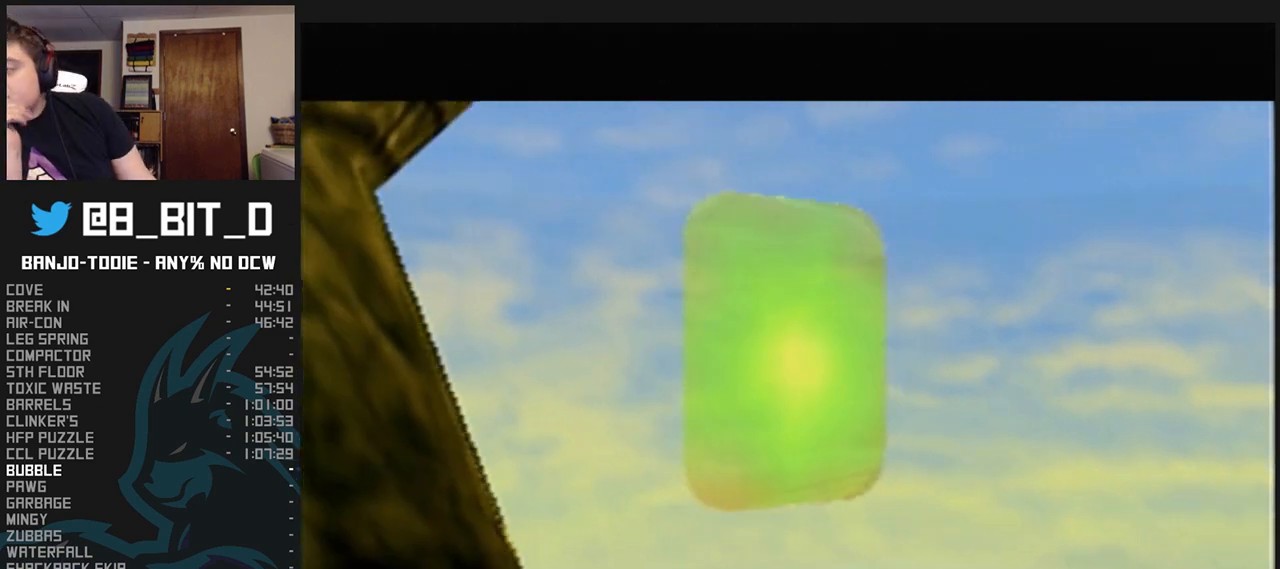
{"buttons": ["L1"], "left_stick": "center", "events": []}
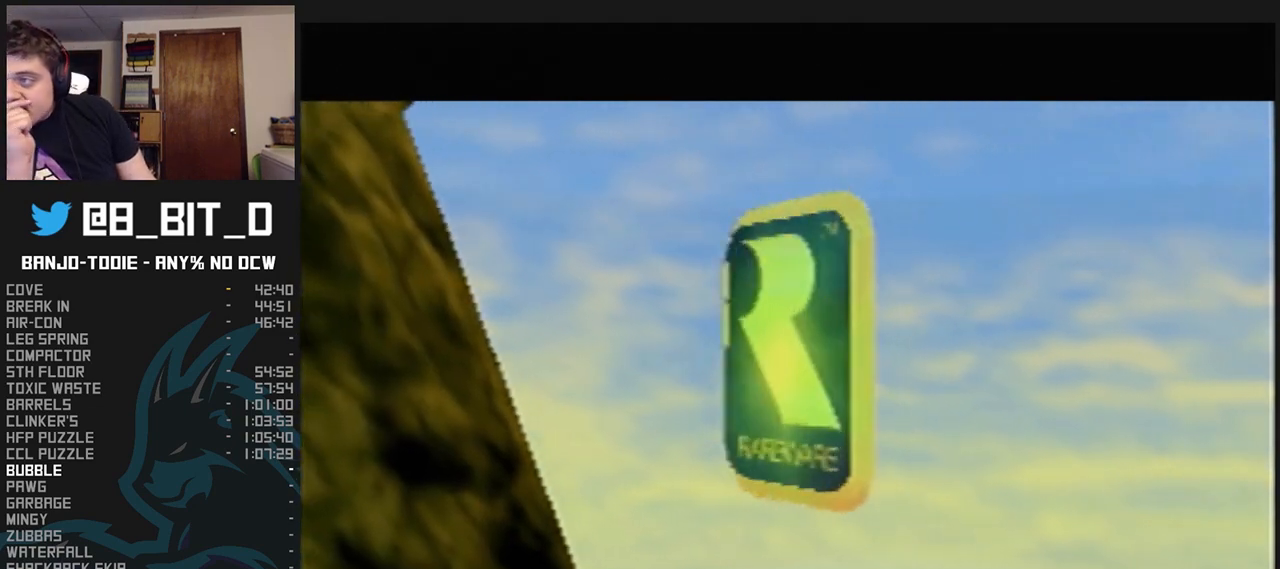
{"buttons": ["L1"], "left_stick": "center", "events": []}
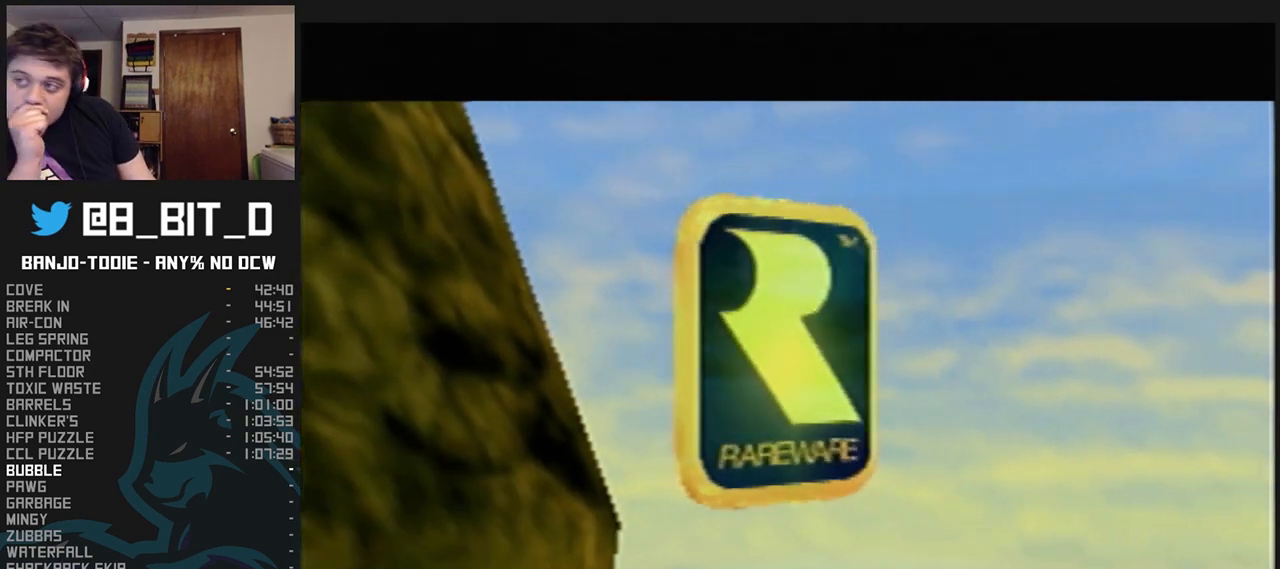
{"buttons": ["L1"], "left_stick": "center", "events": []}
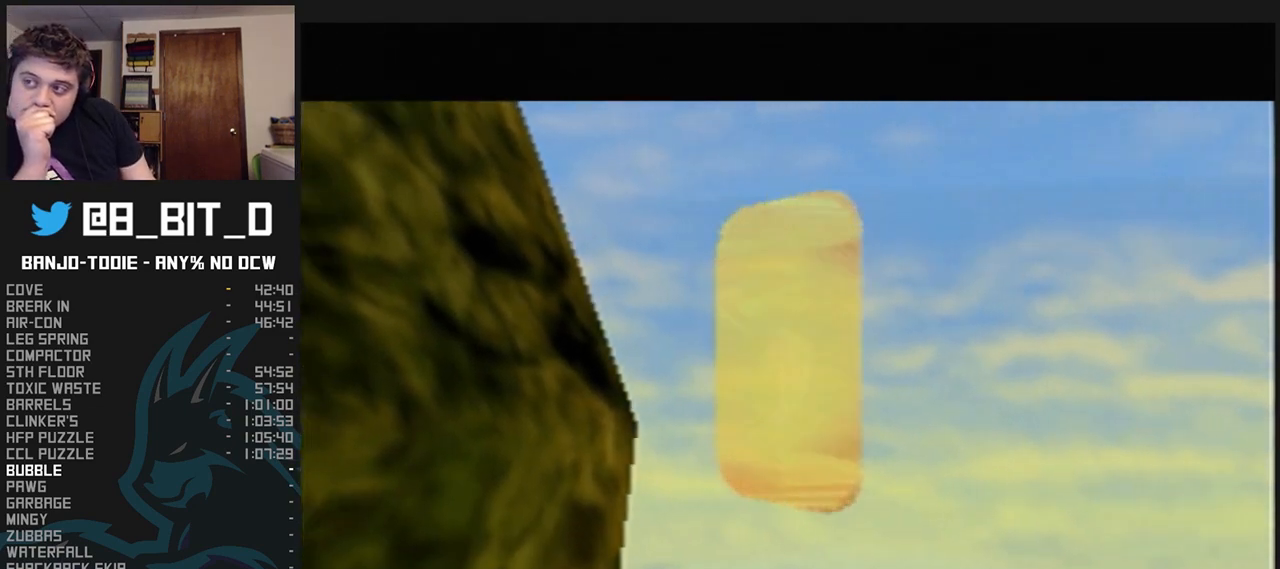
{"buttons": ["L1"], "left_stick": "center", "events": []}
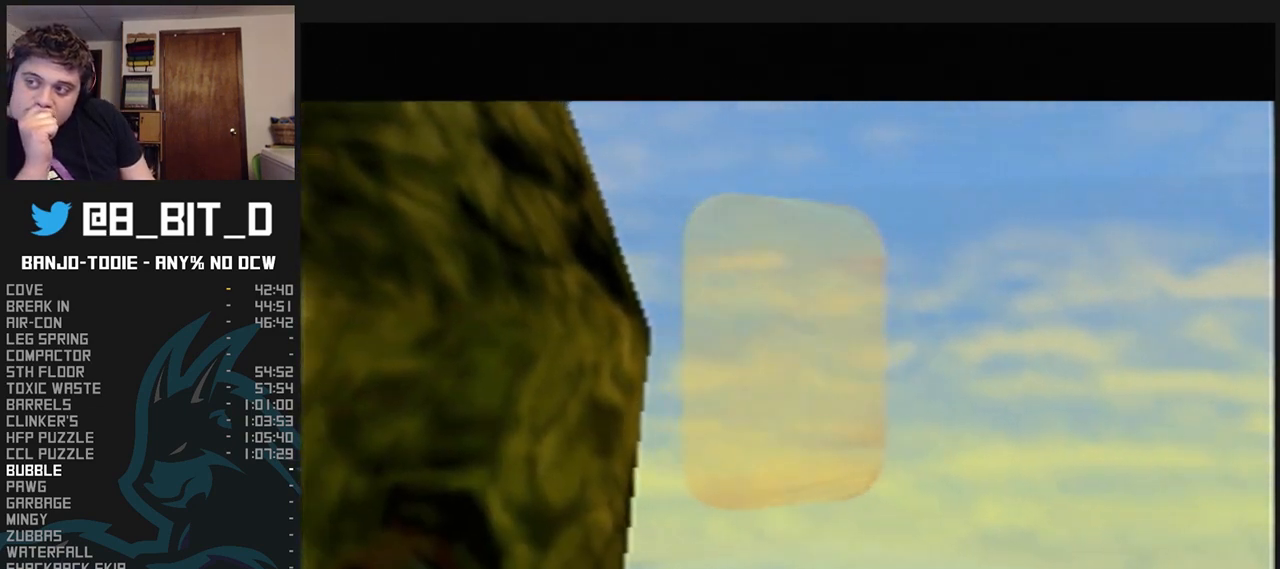
{"buttons": ["L1"], "left_stick": "center", "events": []}
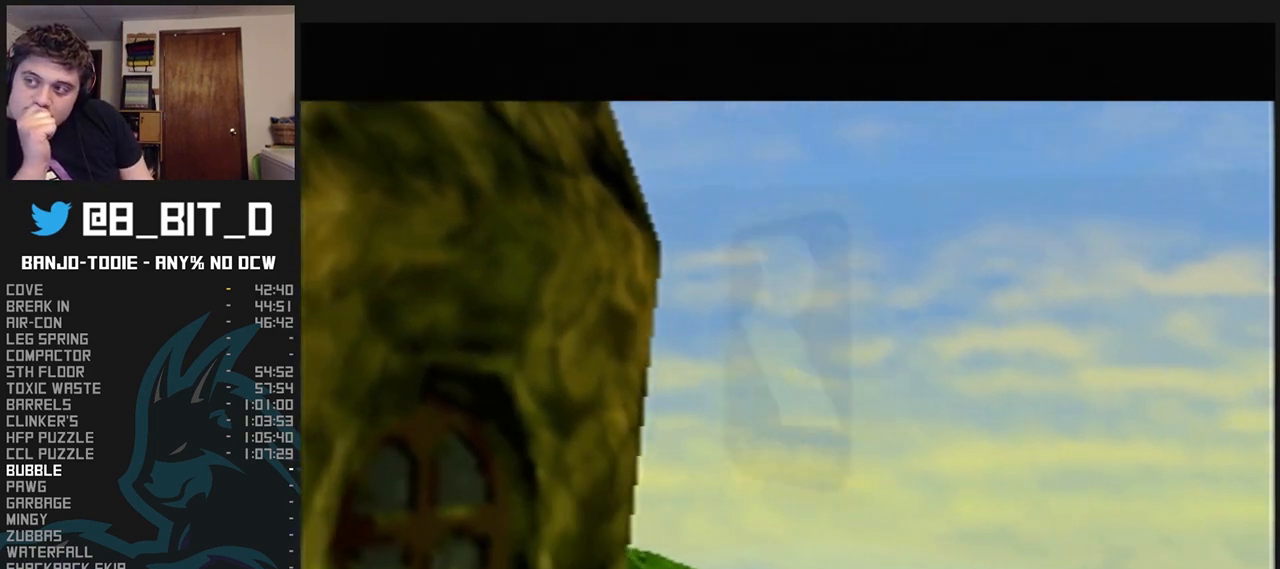
{"buttons": ["L1"], "left_stick": "center", "events": []}
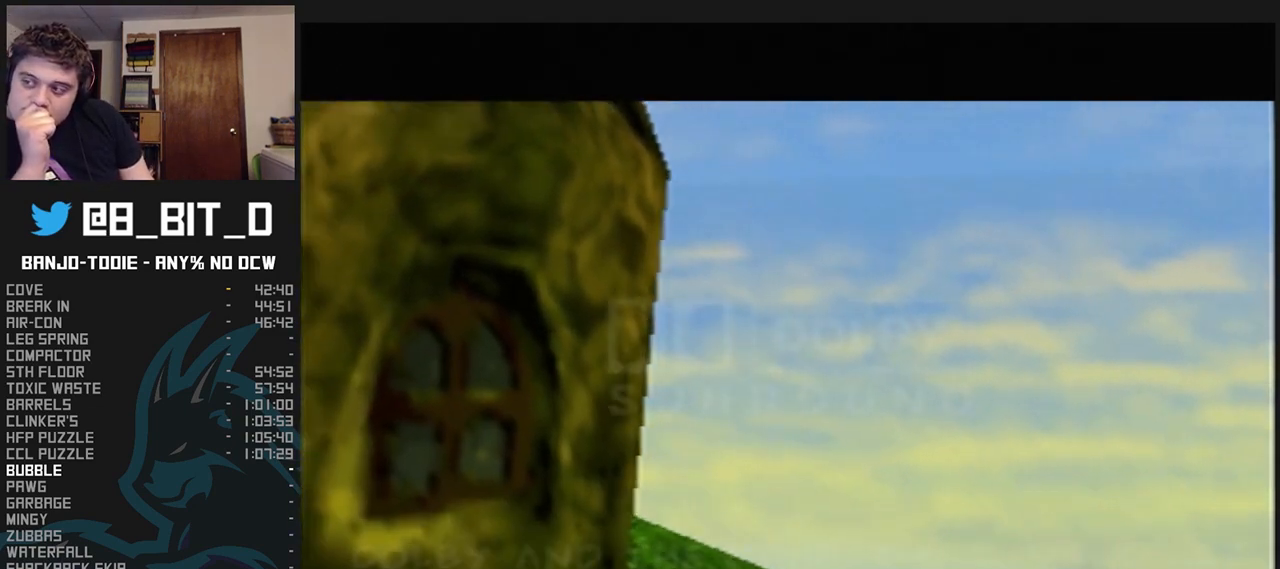
{"buttons": ["L1"], "left_stick": "center", "events": []}
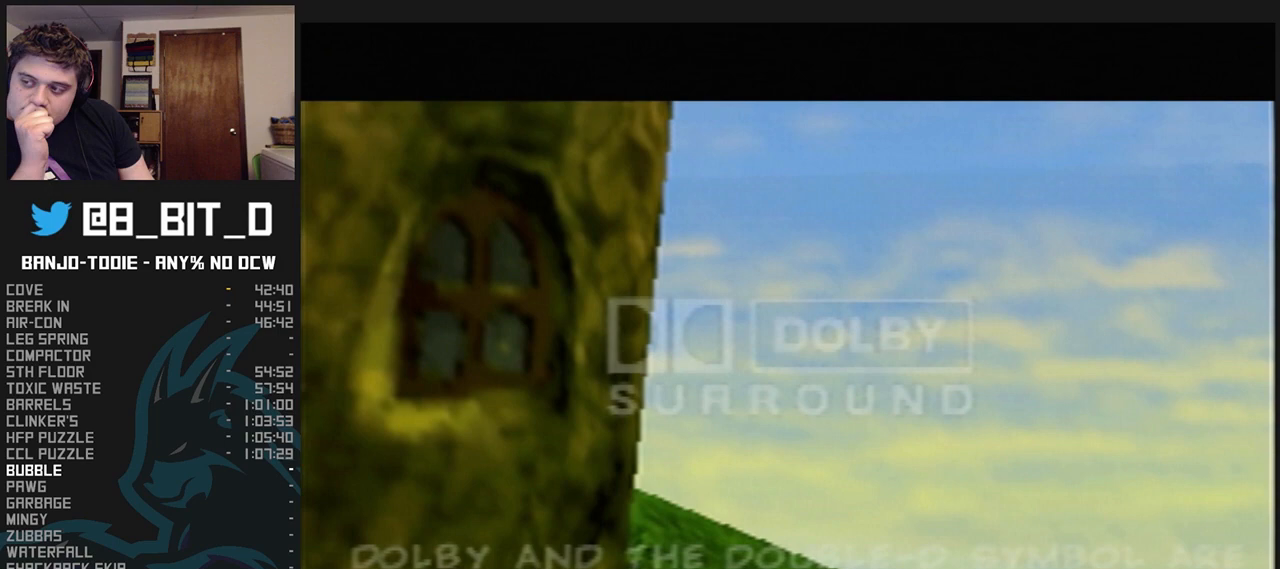
{"buttons": ["L1"], "left_stick": "center", "events": []}
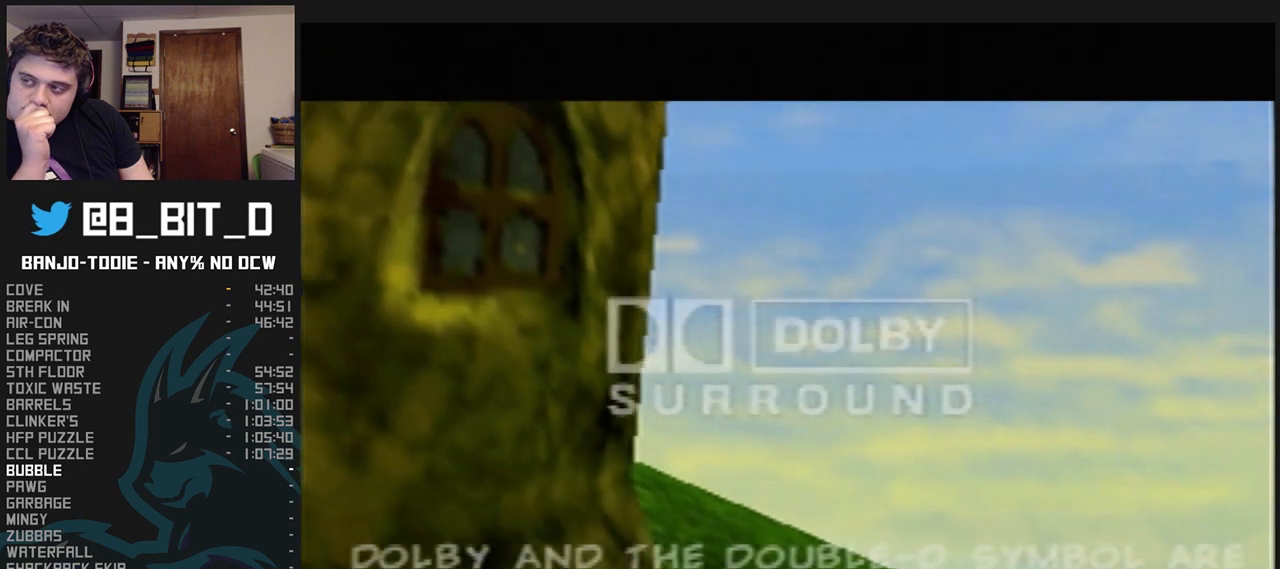
{"buttons": ["L1"], "left_stick": "center", "events": [[400, "R1", "down"], [433, "R1", "up"]]}
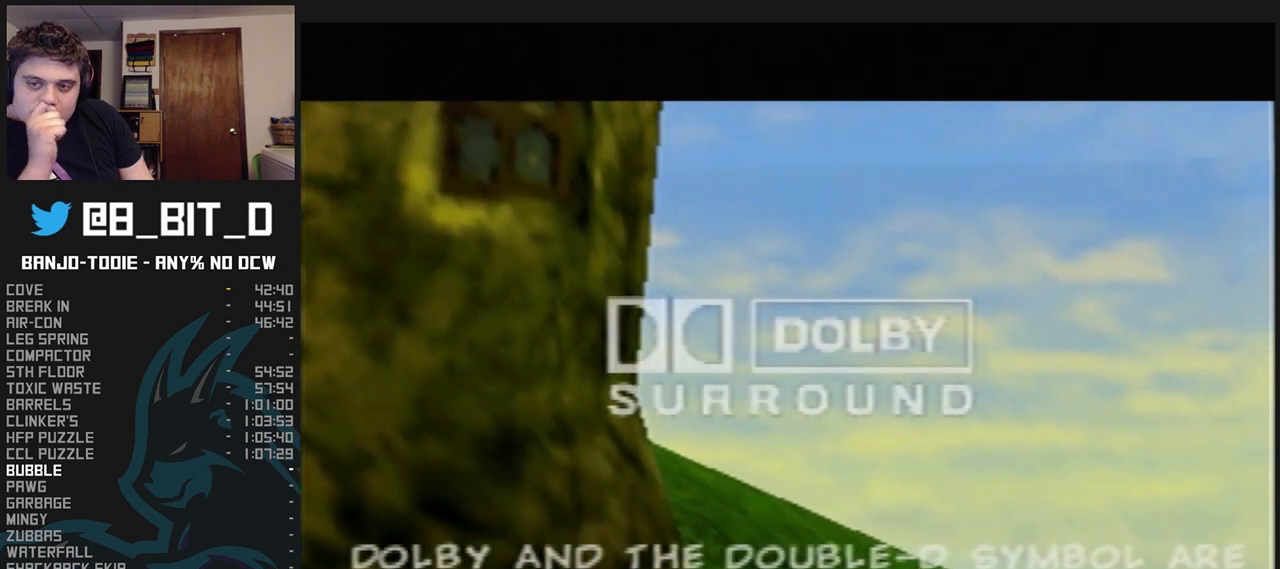
{"buttons": ["L1"], "left_stick": "center", "events": []}
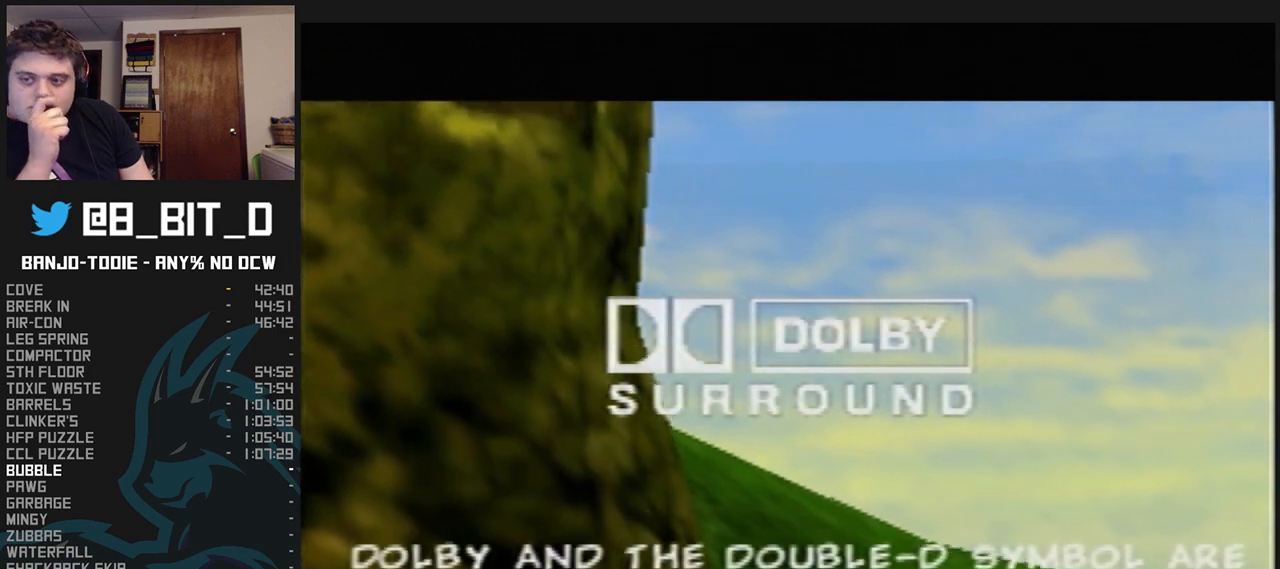
{"buttons": ["L1"], "left_stick": "center", "events": []}
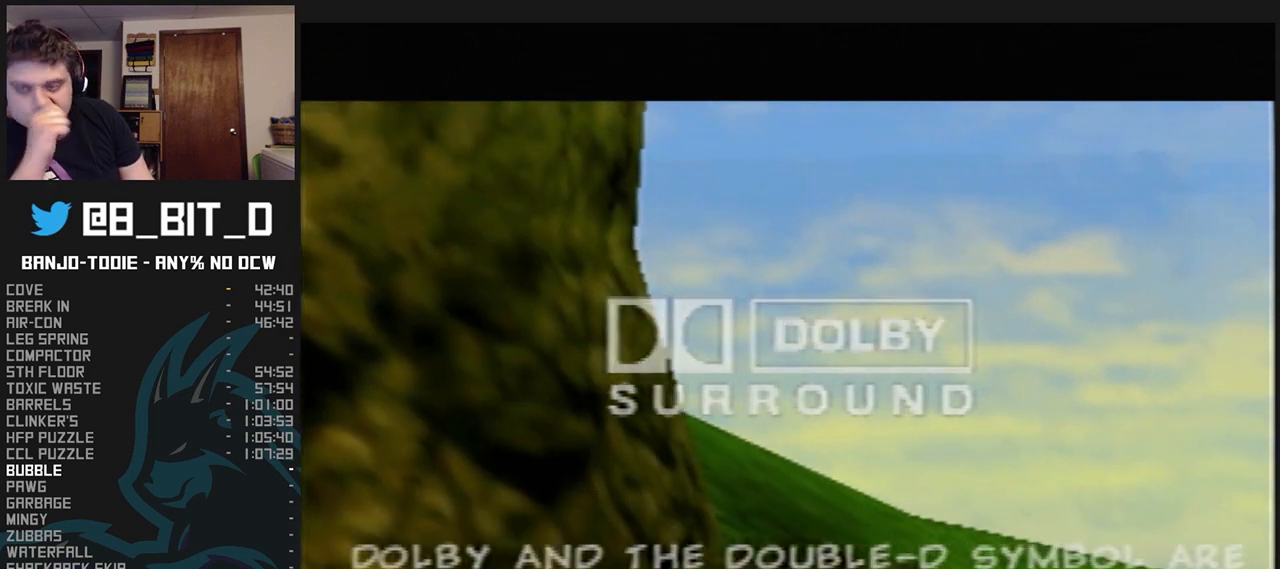
{"buttons": ["L1"], "left_stick": "center", "events": []}